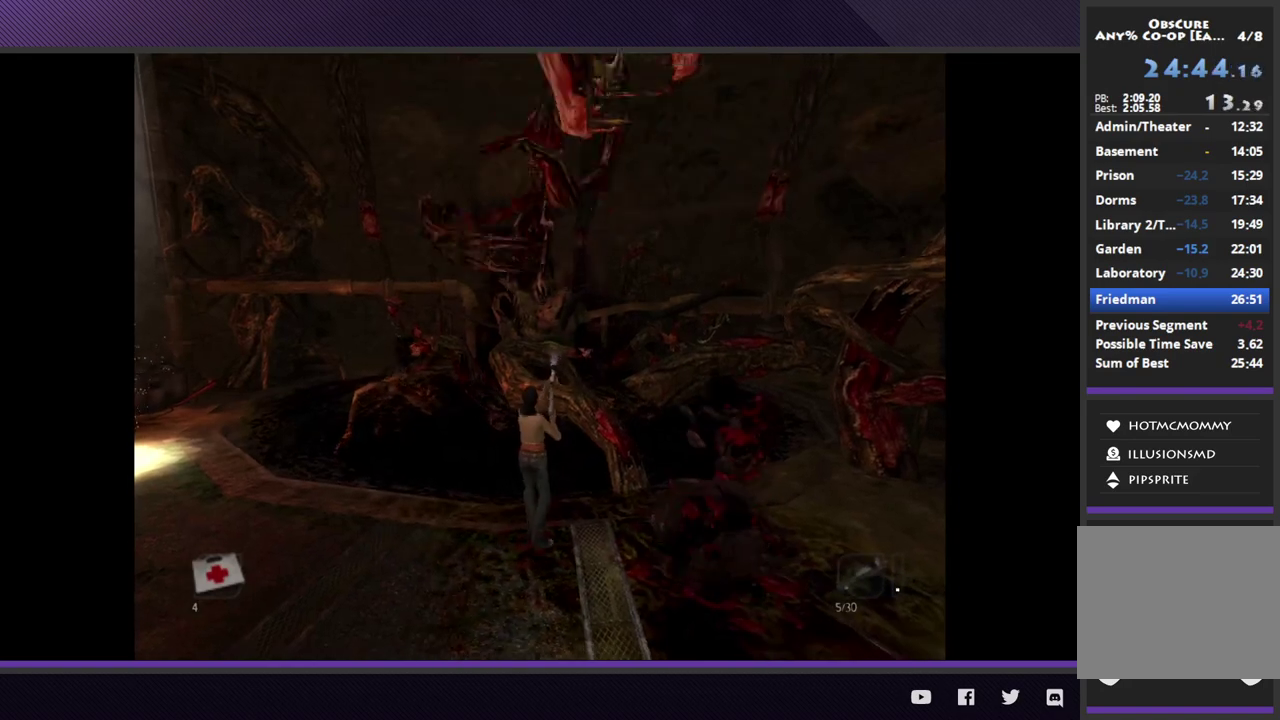
Gameplay with a controller (Xbox layout); each line is a JSON object with the inputs held at the frame after it. "events" lists button and stick changes between this image and that frame as [ms after this image, input, new state], when the widget could be followed in between.
{"buttons": [], "left_stick": "down", "right_stick": "center", "events": [[183, "left_stick", "down-right"], [300, "left_stick", "down"]]}
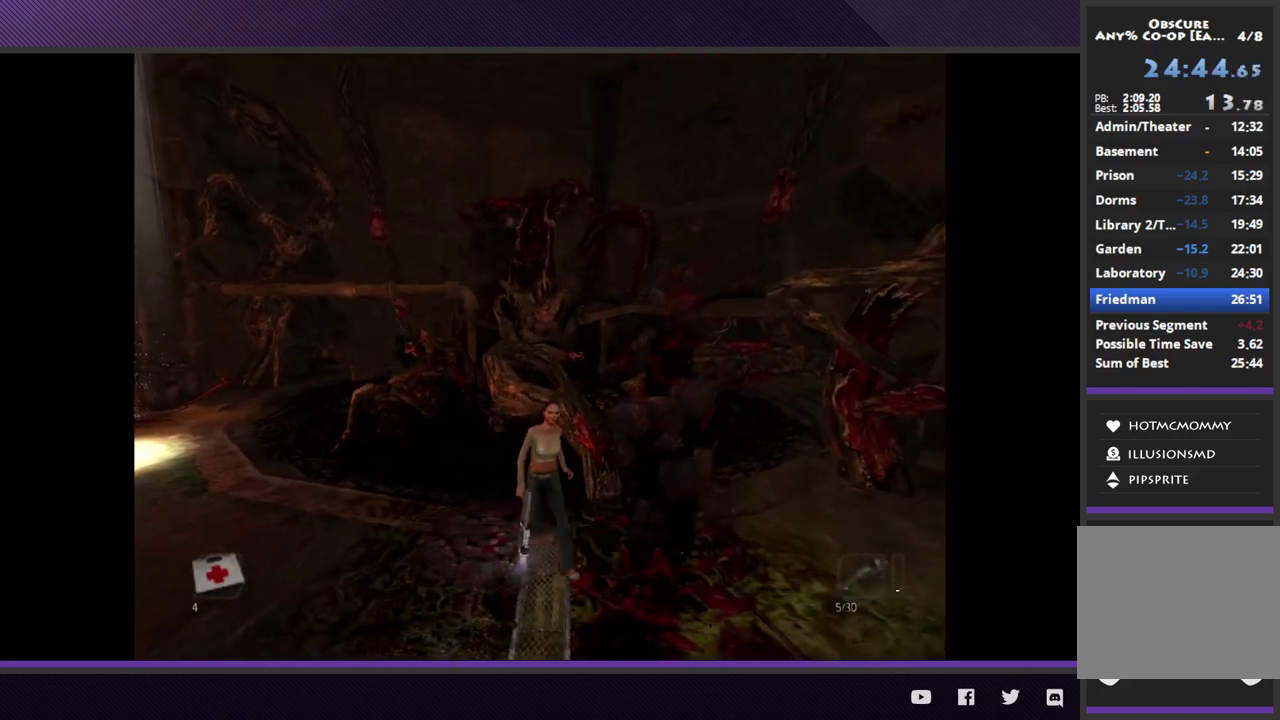
{"buttons": [], "left_stick": "down-right", "right_stick": "center", "events": [[417, "left_stick", "down-right"]]}
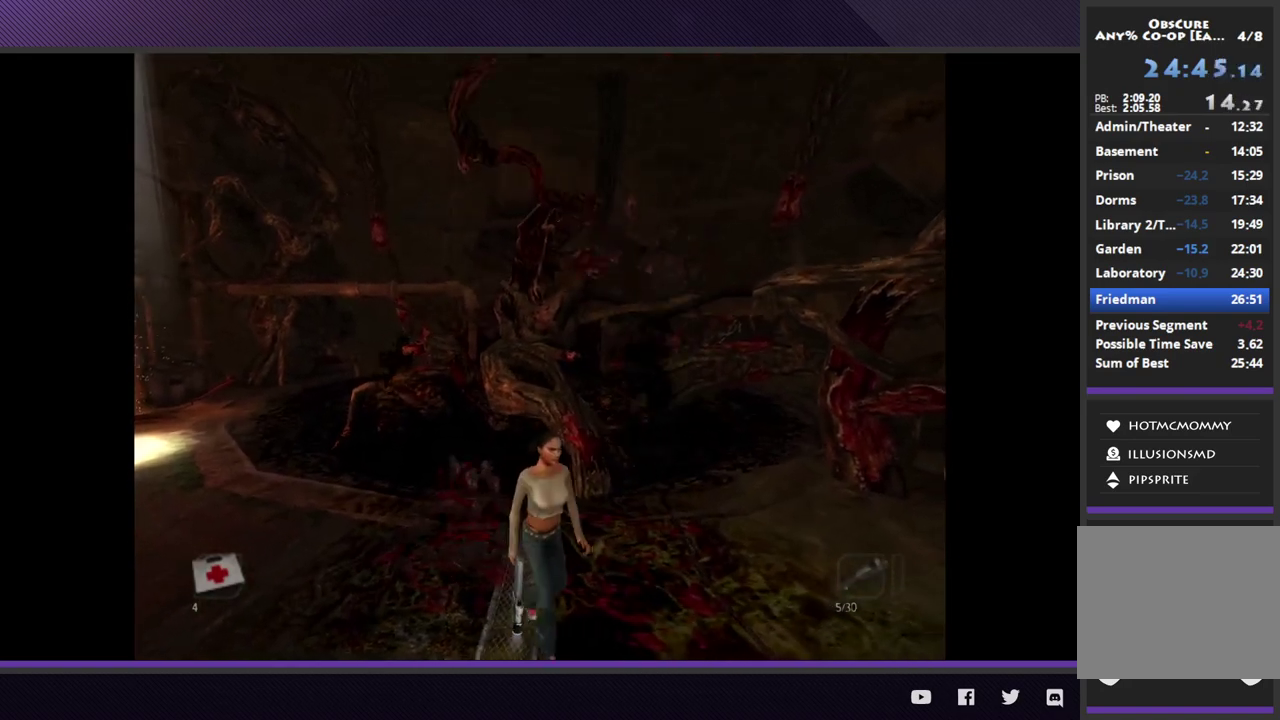
{"buttons": [], "left_stick": "center", "right_stick": "center", "events": [[17, "left_stick", "center"]]}
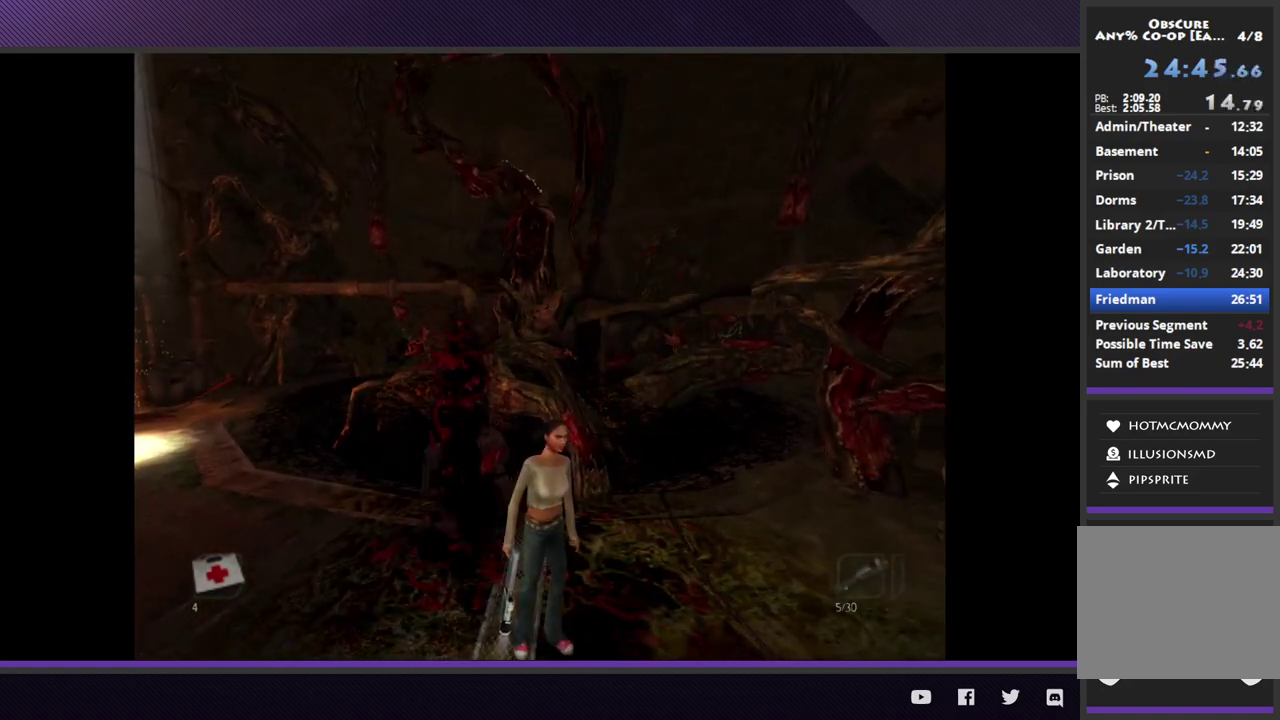
{"buttons": [], "left_stick": "right", "right_stick": "center", "events": [[133, "left_stick", "right"]]}
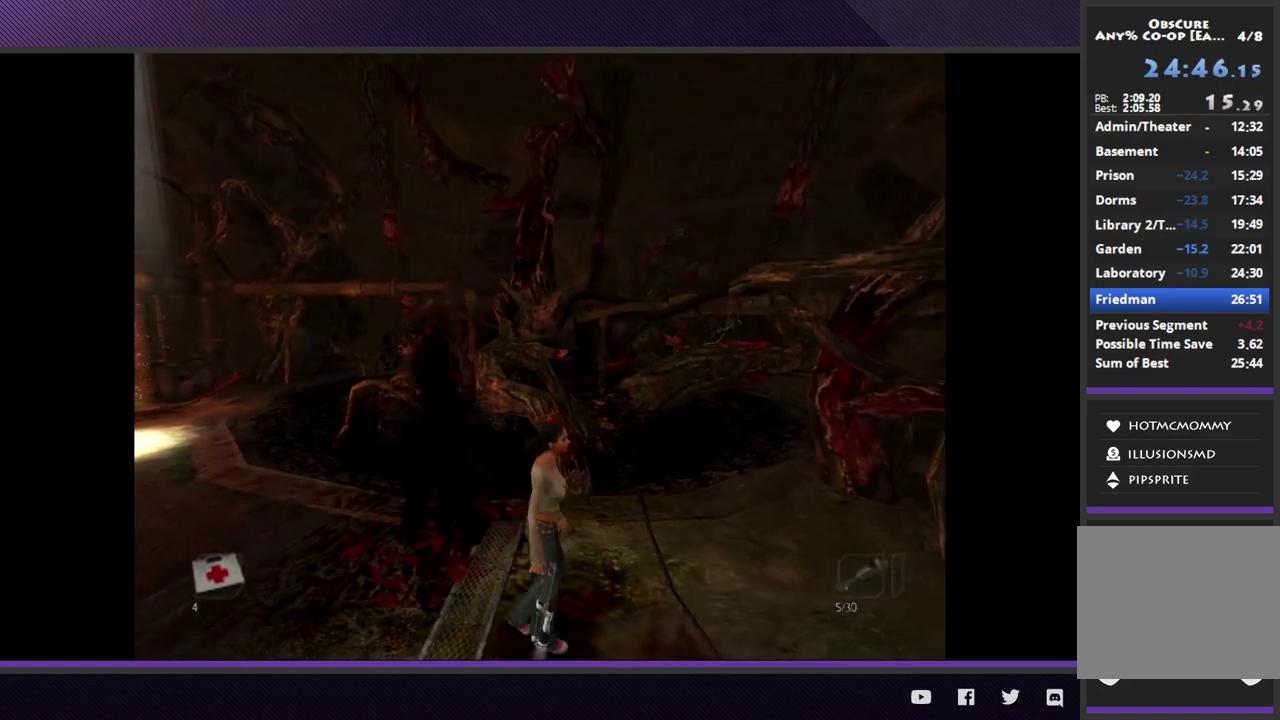
{"buttons": [], "left_stick": "up-right", "right_stick": "center", "events": [[200, "left_stick", "up-right"]]}
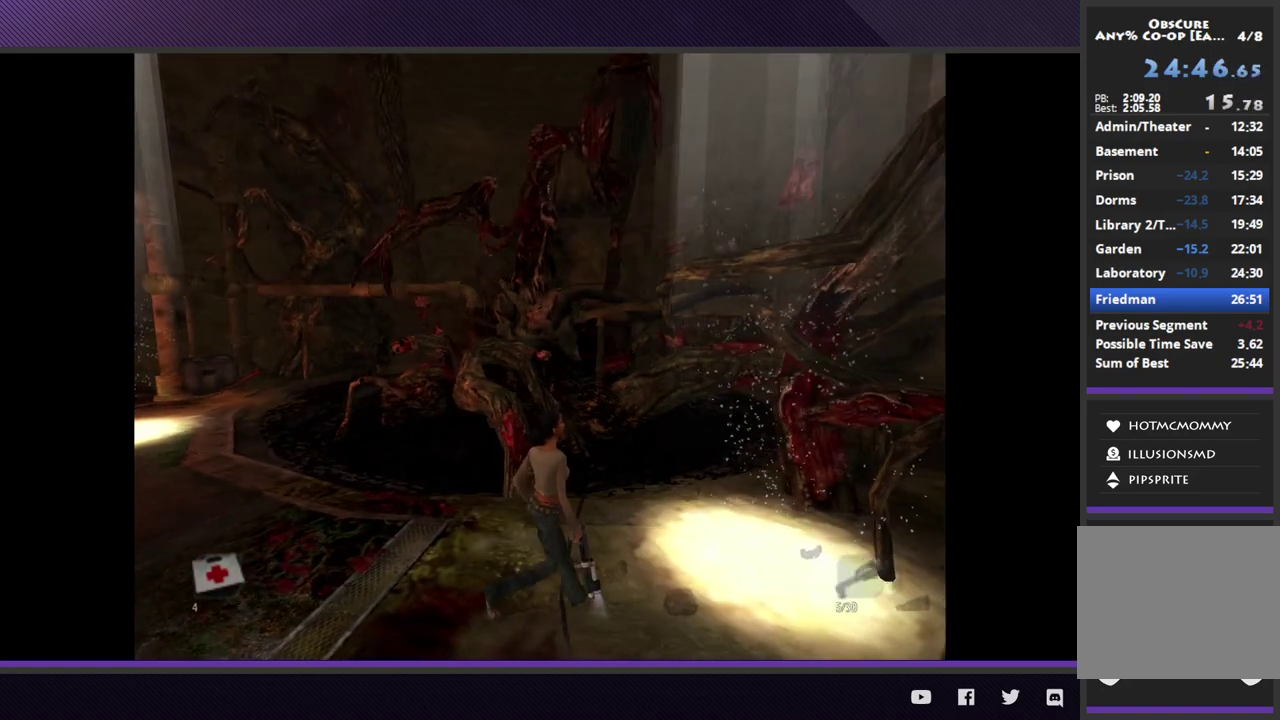
{"buttons": [], "left_stick": "right", "right_stick": "center", "events": [[333, "left_stick", "right"]]}
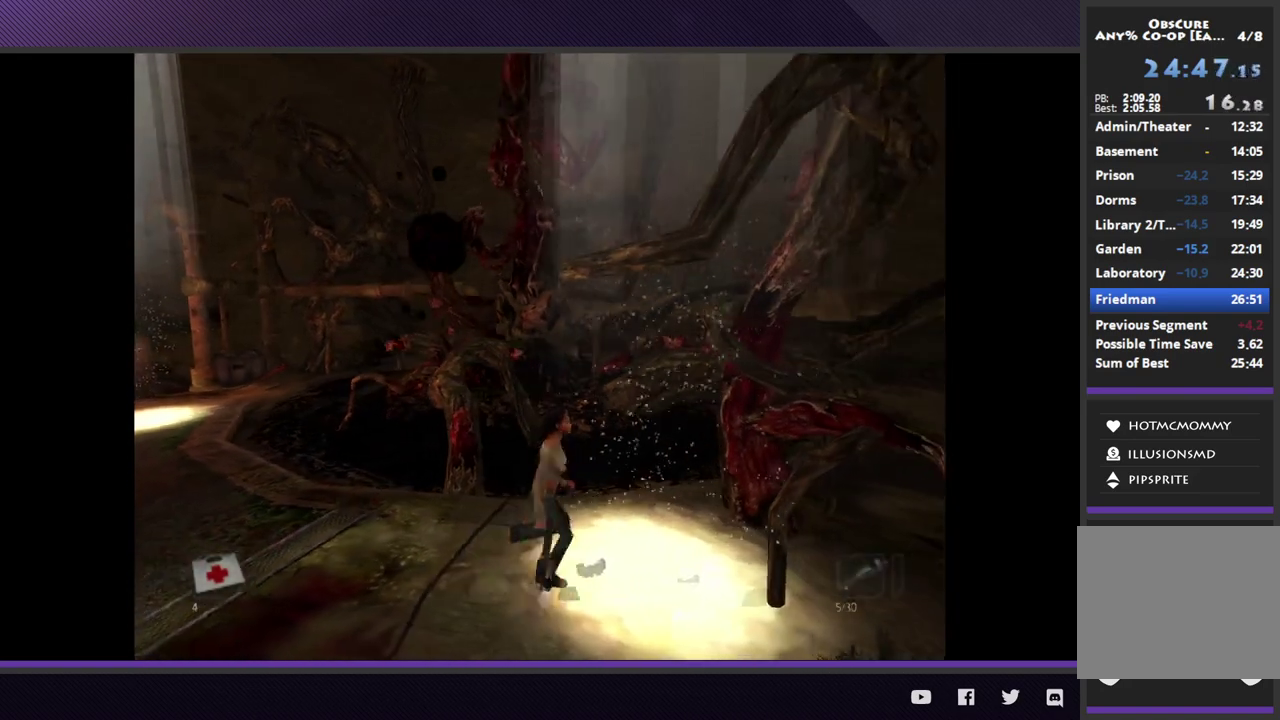
{"buttons": [], "left_stick": "center", "right_stick": "center", "events": [[350, "left_stick", "center"]]}
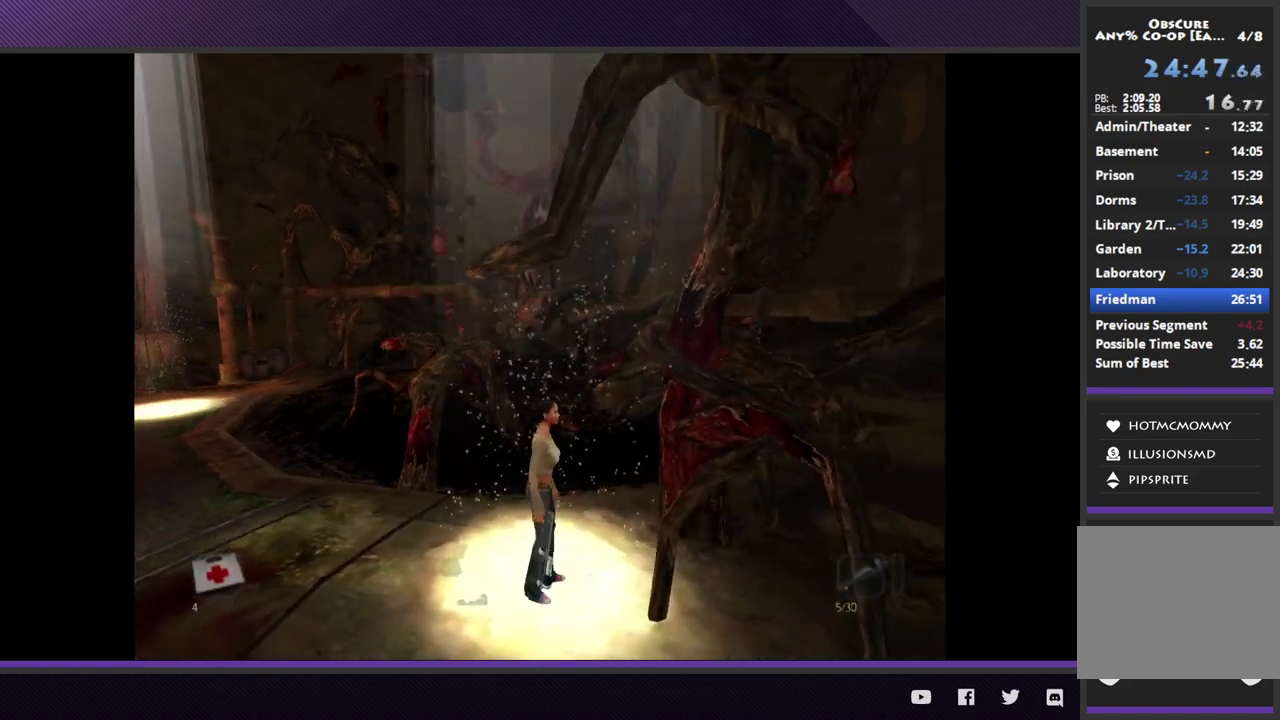
{"buttons": [], "left_stick": "up", "right_stick": "center", "events": [[400, "left_stick", "up"]]}
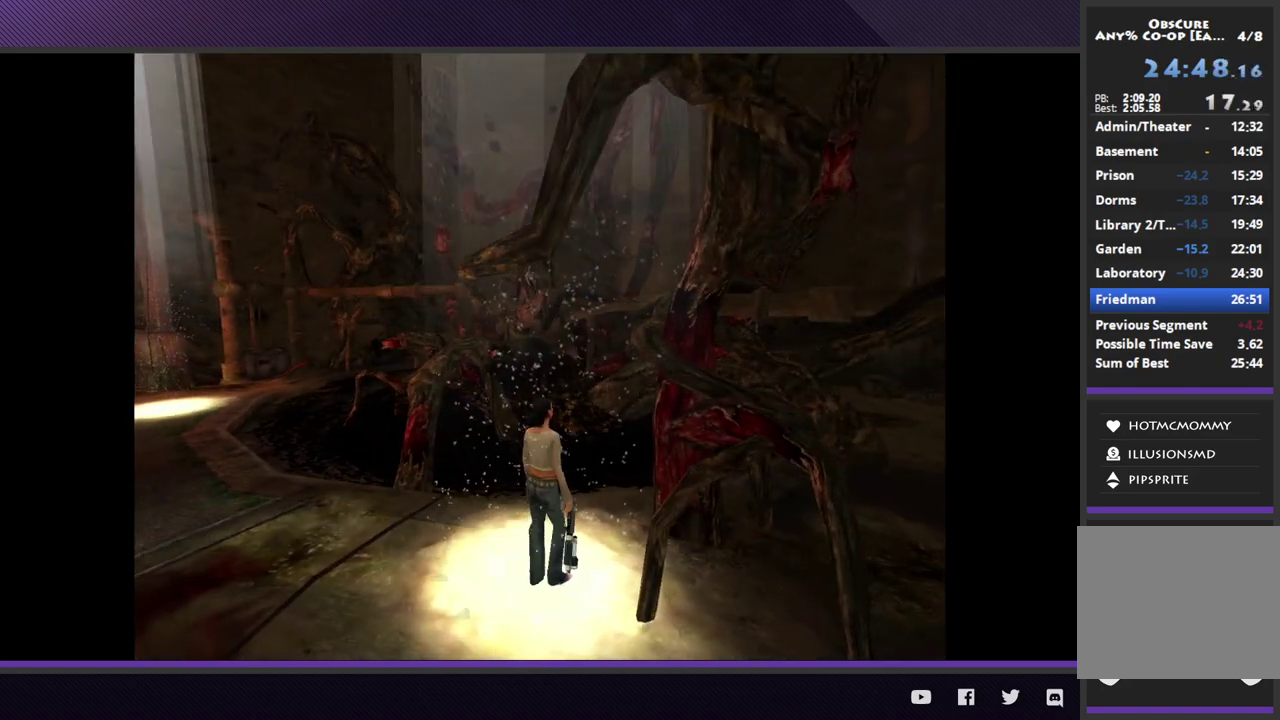
{"buttons": [], "left_stick": "center", "right_stick": "center", "events": [[83, "left_stick", "center"]]}
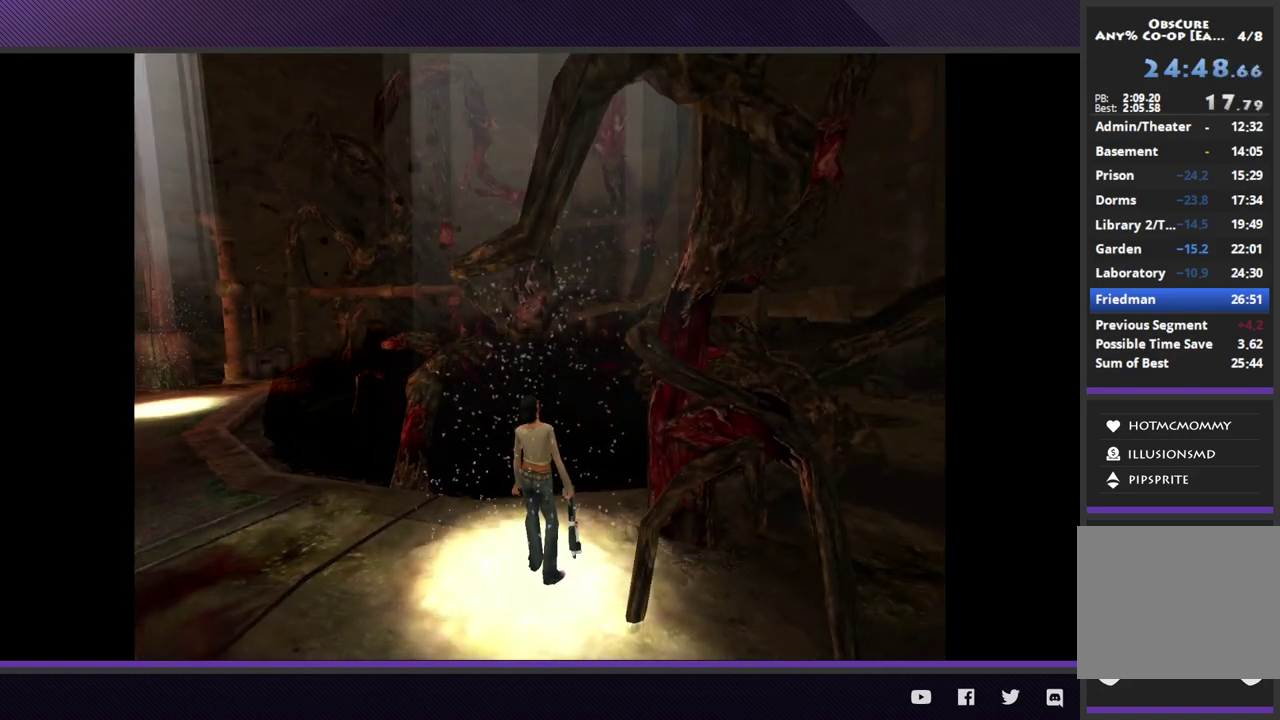
{"buttons": [], "left_stick": "center", "right_stick": "center", "events": []}
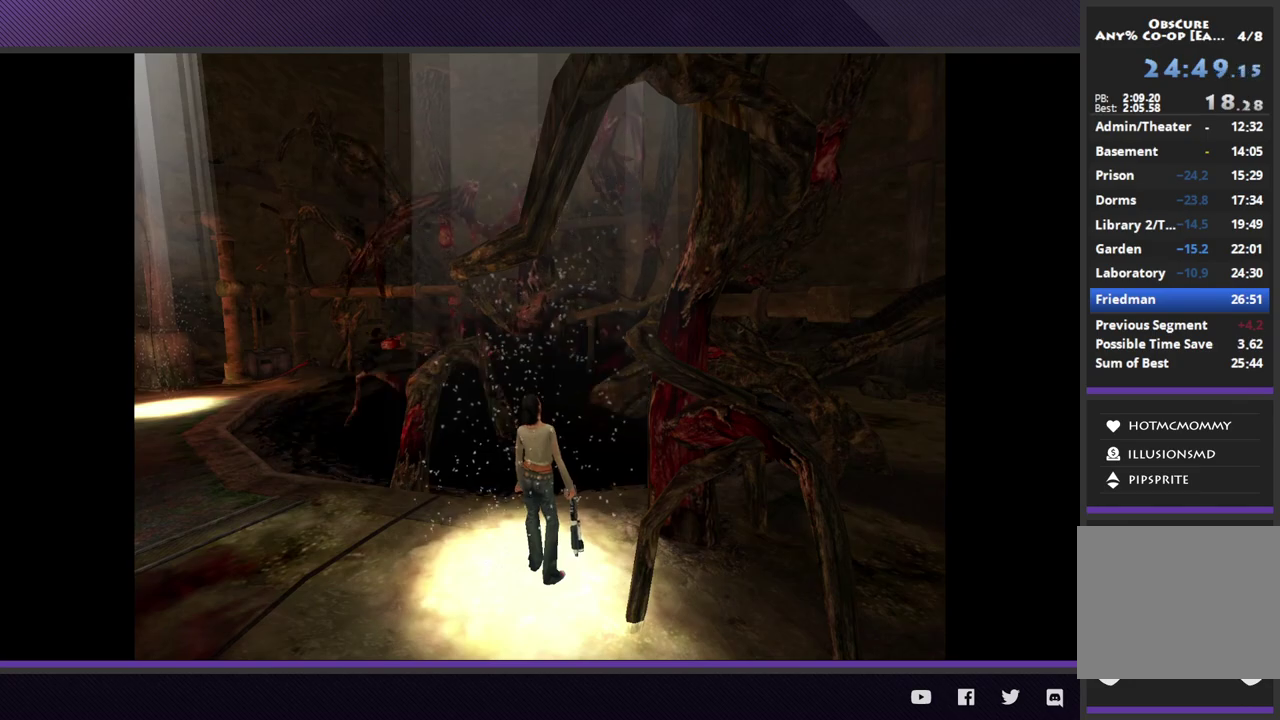
{"buttons": [], "left_stick": "center", "right_stick": "center", "events": []}
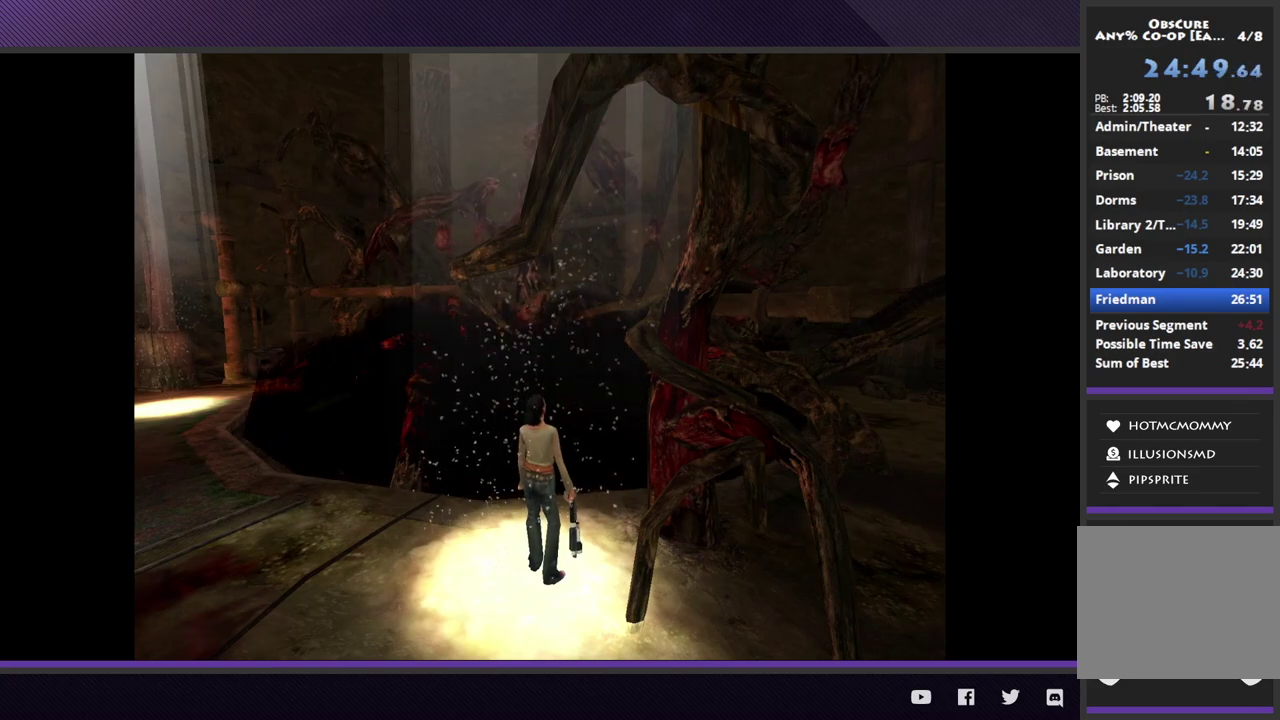
{"buttons": [], "left_stick": "center", "right_stick": "center", "events": []}
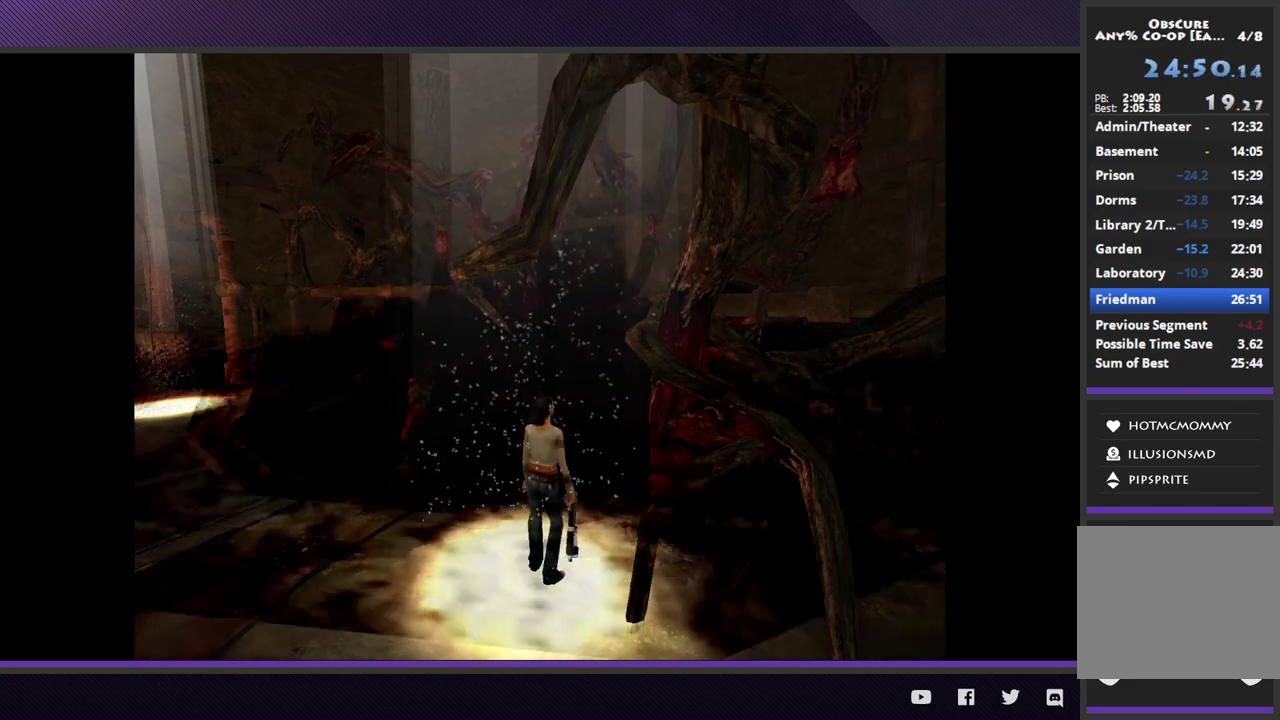
{"buttons": [], "left_stick": "center", "right_stick": "center", "events": []}
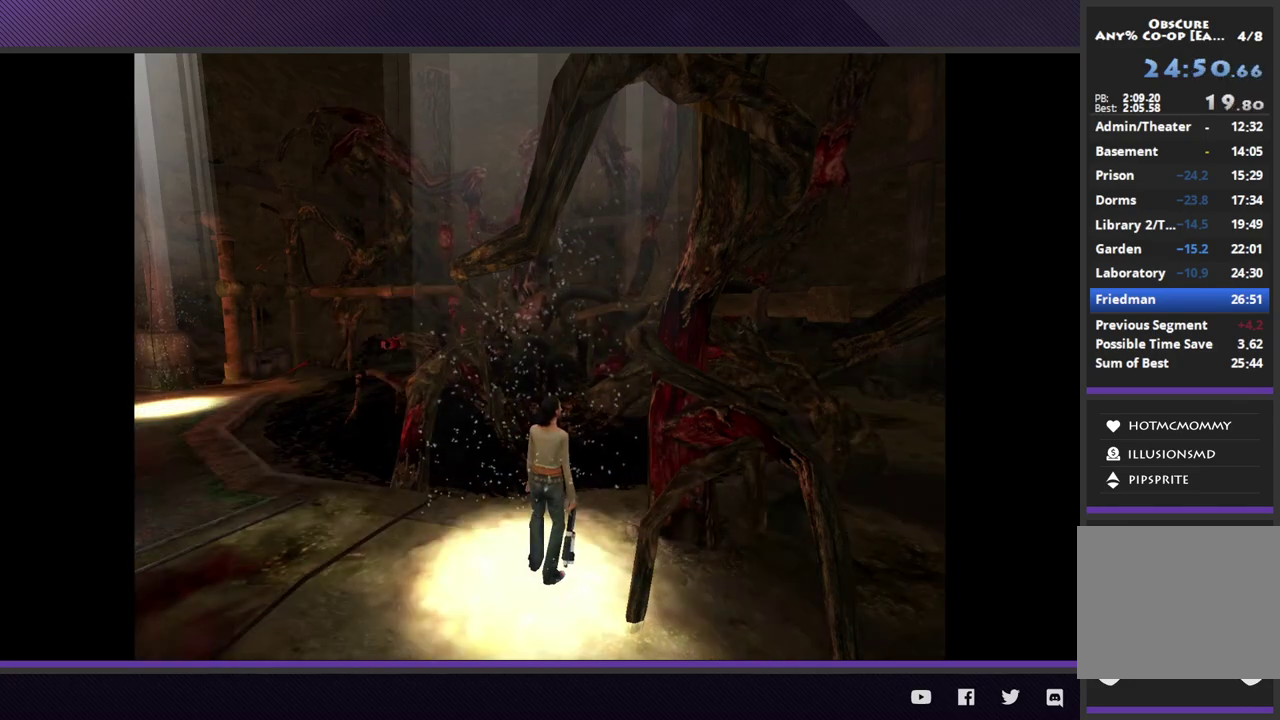
{"buttons": [], "left_stick": "up-right", "right_stick": "center", "events": [[67, "left_stick", "up-right"]]}